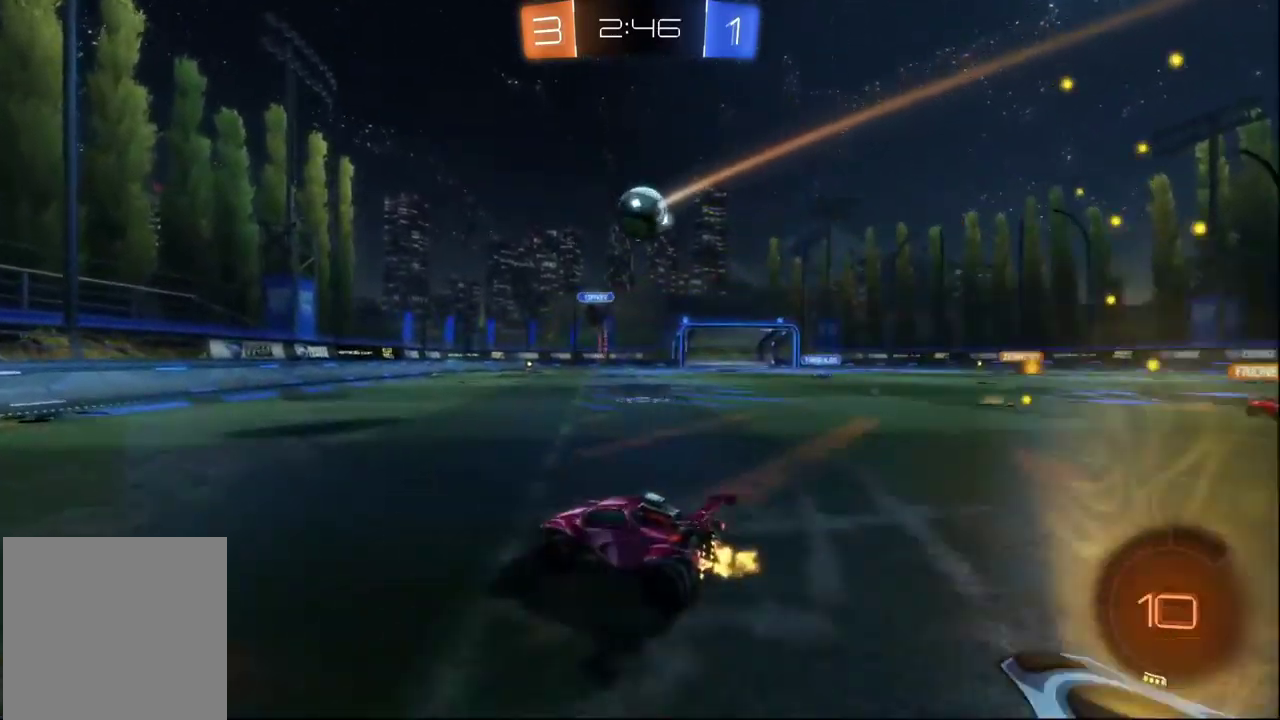
Gameplay with a controller (Xbox layout); each line is a JSON object with the inputs held at the frame after it. "events" lists button and stick changes between this image and that frame as [ms after this image, input, new state], when the widget could be followed in between.
{"buttons": ["R2"], "left_stick": "left", "right_stick": "center", "events": [[17, "left_stick", "center"], [250, "left_stick", "right"], [267, "B", "down"], [417, "left_stick", "center"], [484, "B", "up"], [484, "left_stick", "left"]]}
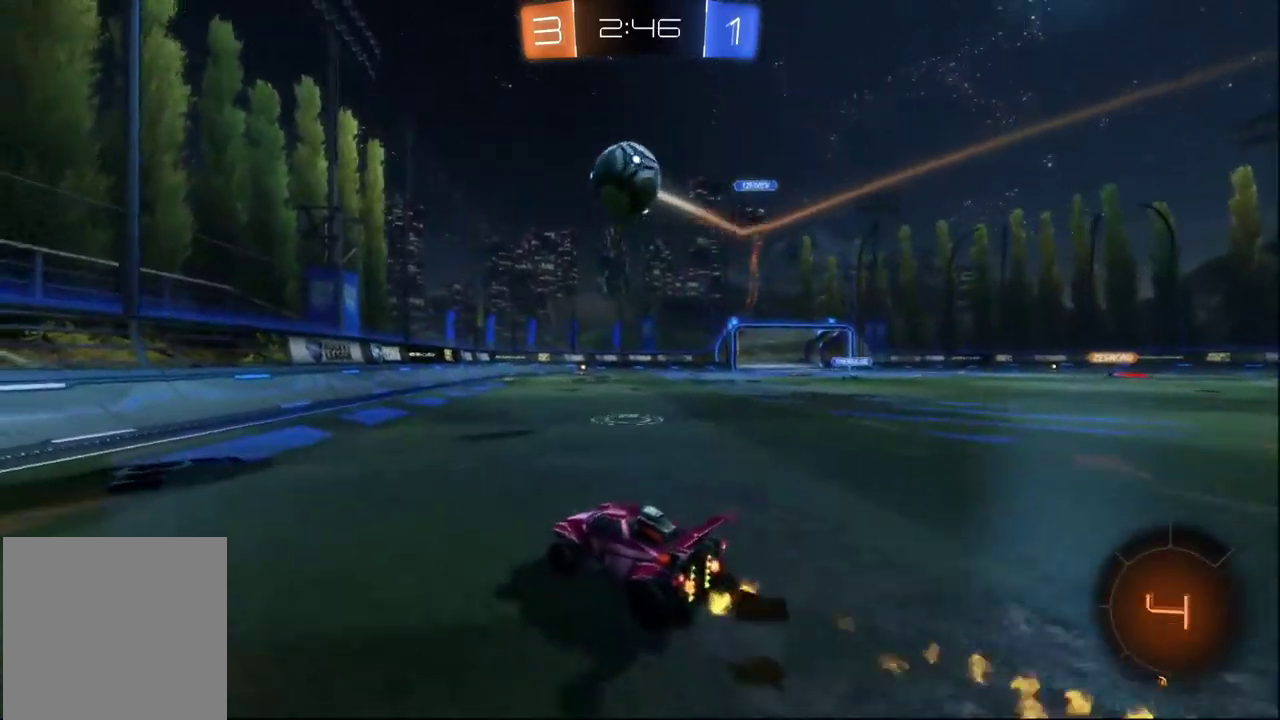
{"buttons": ["R2"], "left_stick": "left", "right_stick": "center", "events": [[184, "X", "down"], [284, "X", "up"], [334, "Y", "down"], [434, "Y", "up"]]}
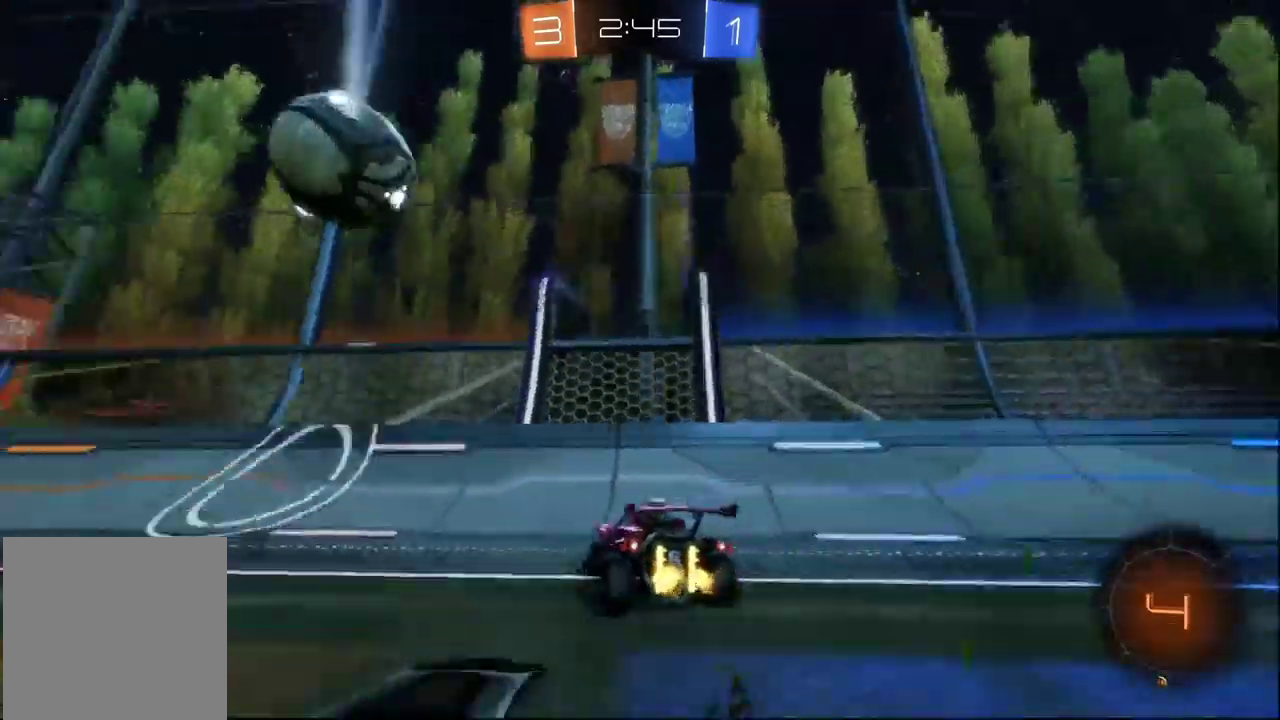
{"buttons": ["R2"], "left_stick": "left", "right_stick": "center", "events": [[17, "Y", "down"], [134, "Y", "up"]]}
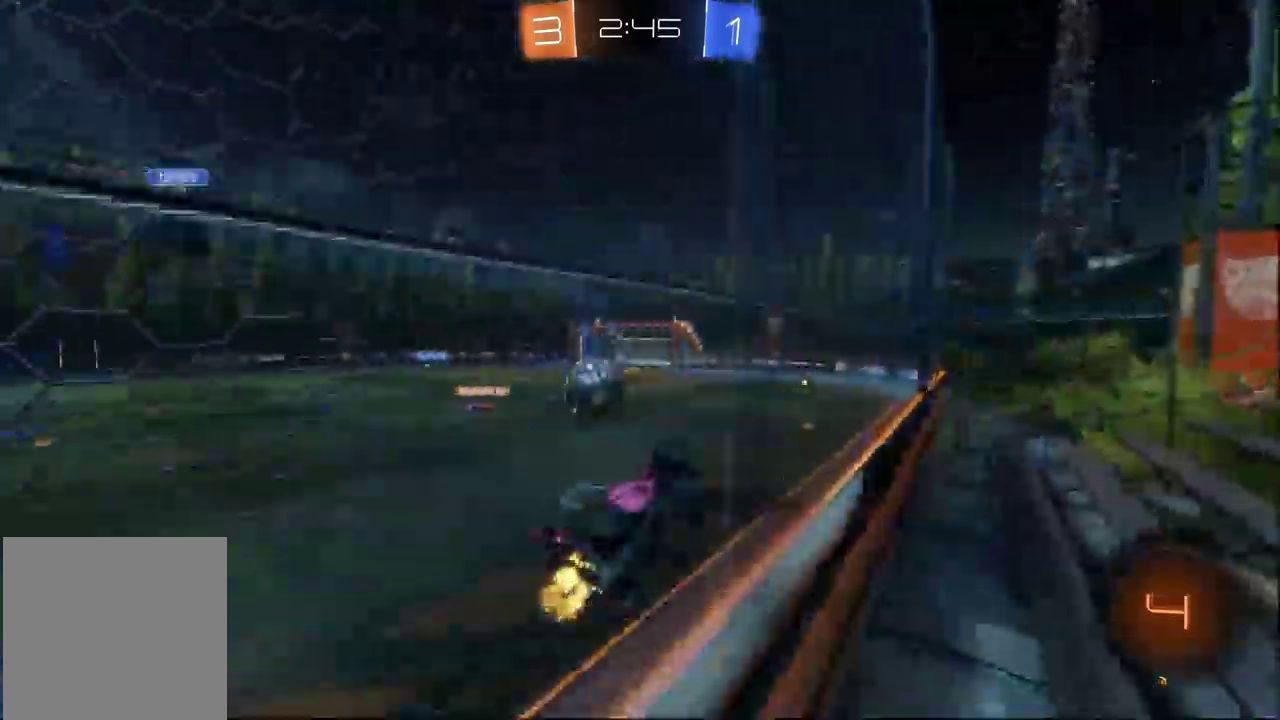
{"buttons": ["R2"], "left_stick": "center", "right_stick": "center", "events": [[234, "left_stick", "center"], [367, "Y", "down"], [500, "Y", "up"]]}
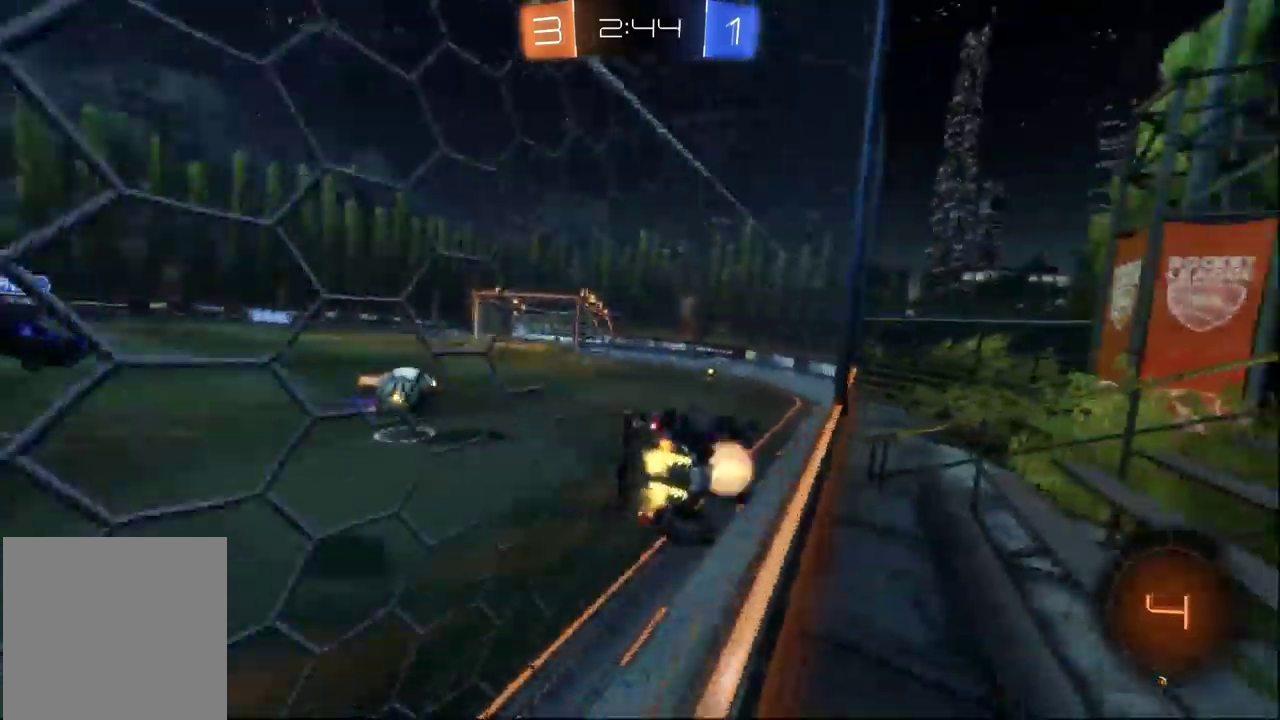
{"buttons": ["B", "R2"], "left_stick": "center", "right_stick": "center", "events": [[17, "A", "down"], [134, "A", "up"], [134, "left_stick", "down-right"], [217, "X", "down"], [400, "left_stick", "center"], [417, "B", "down"], [417, "X", "up"]]}
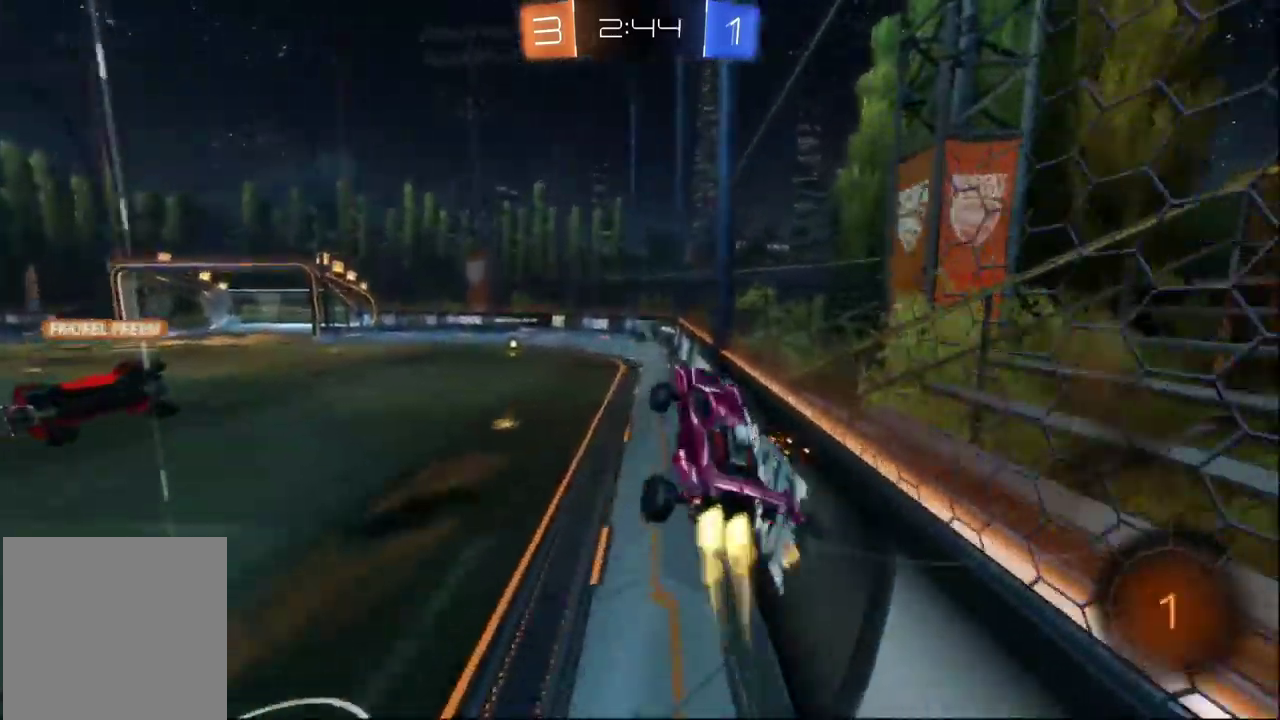
{"buttons": ["X", "R2"], "left_stick": "down-right", "right_stick": "center", "events": [[134, "X", "down"], [150, "B", "up"], [184, "left_stick", "right"], [267, "left_stick", "down-right"]]}
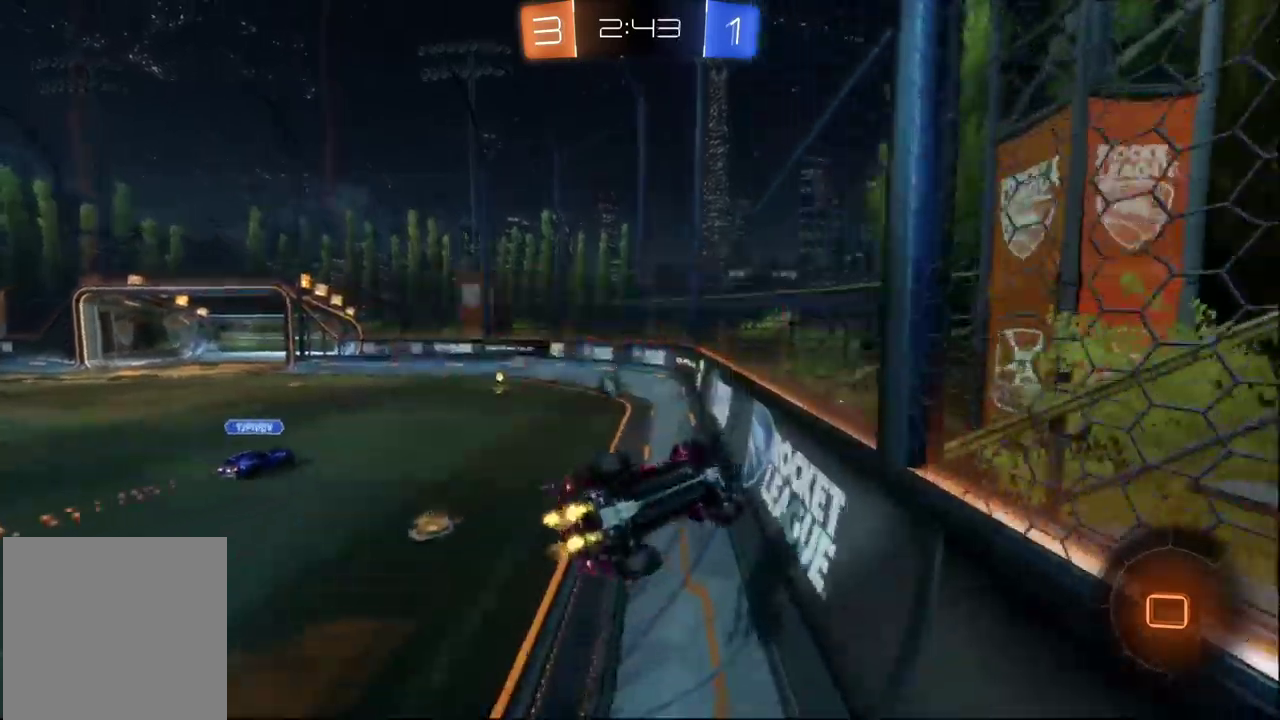
{"buttons": ["R2"], "left_stick": "center", "right_stick": "center", "events": [[166, "X", "up"], [283, "Y", "down"], [400, "Y", "up"], [500, "left_stick", "center"]]}
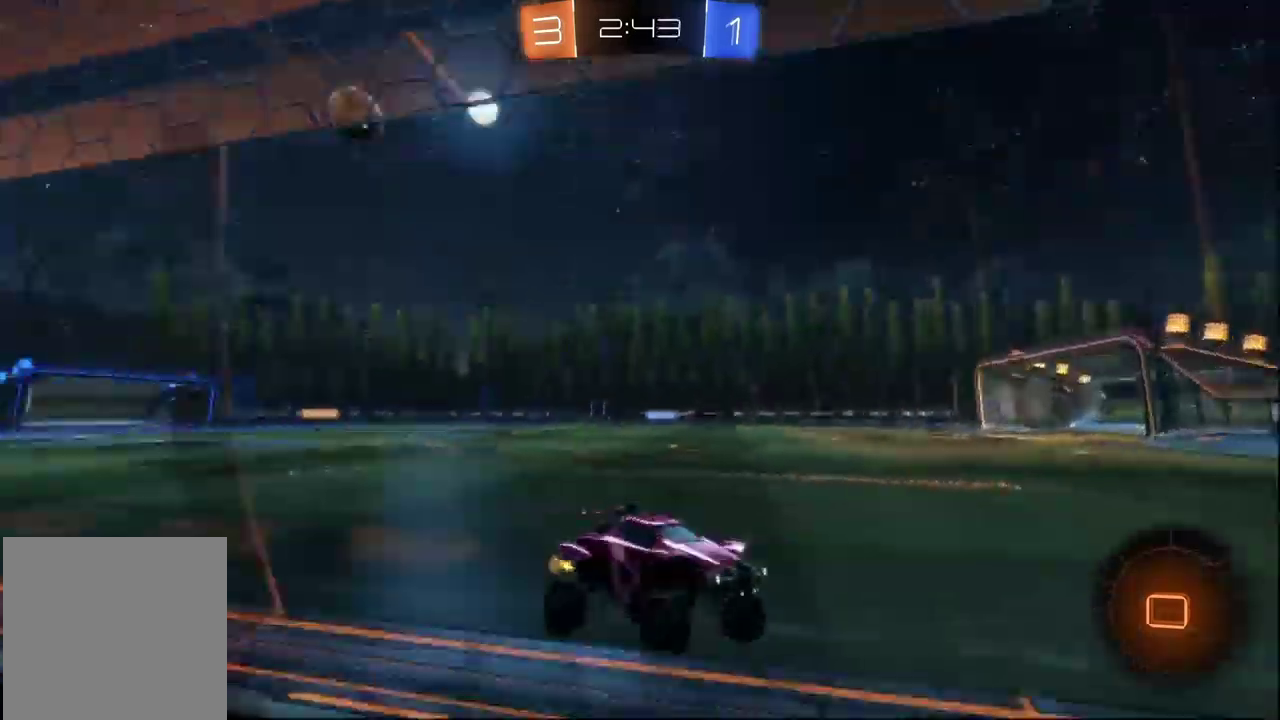
{"buttons": ["R2"], "left_stick": "down-left", "right_stick": "center", "events": [[16, "left_stick", "down-left"]]}
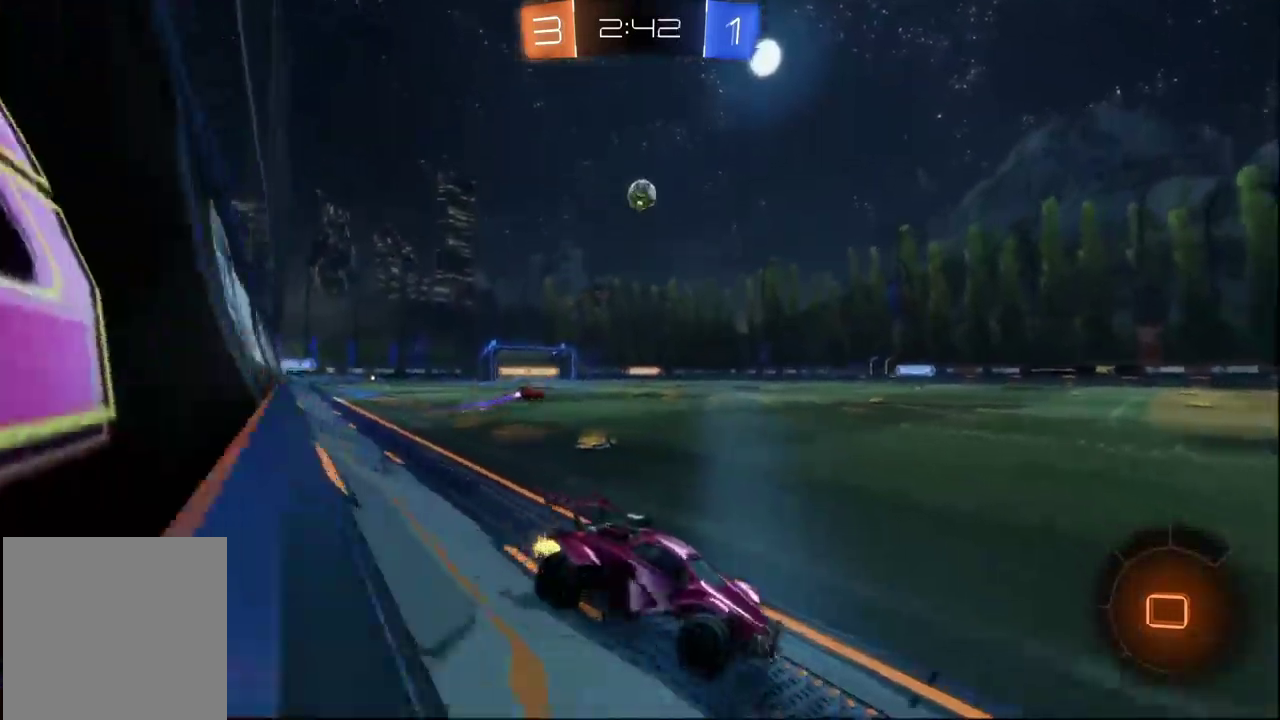
{"buttons": ["R2"], "left_stick": "center", "right_stick": "center", "events": [[16, "left_stick", "center"]]}
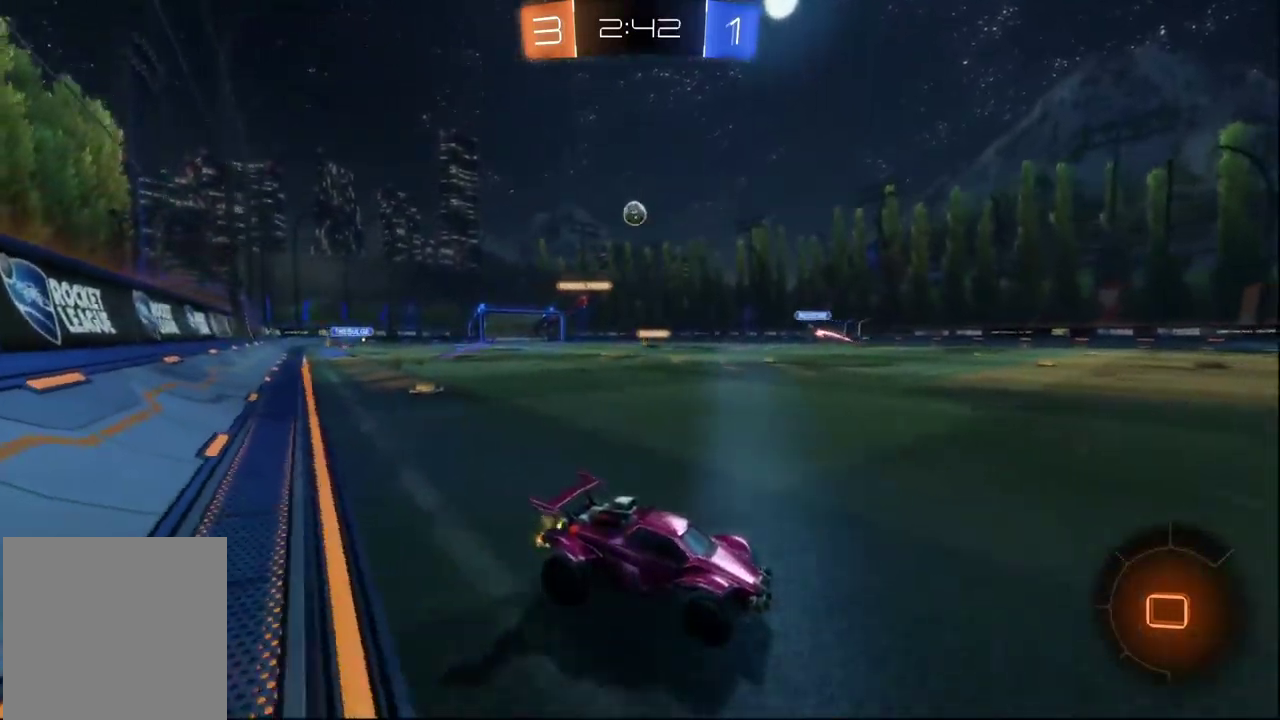
{"buttons": ["R2"], "left_stick": "left", "right_stick": "center", "events": [[216, "left_stick", "left"]]}
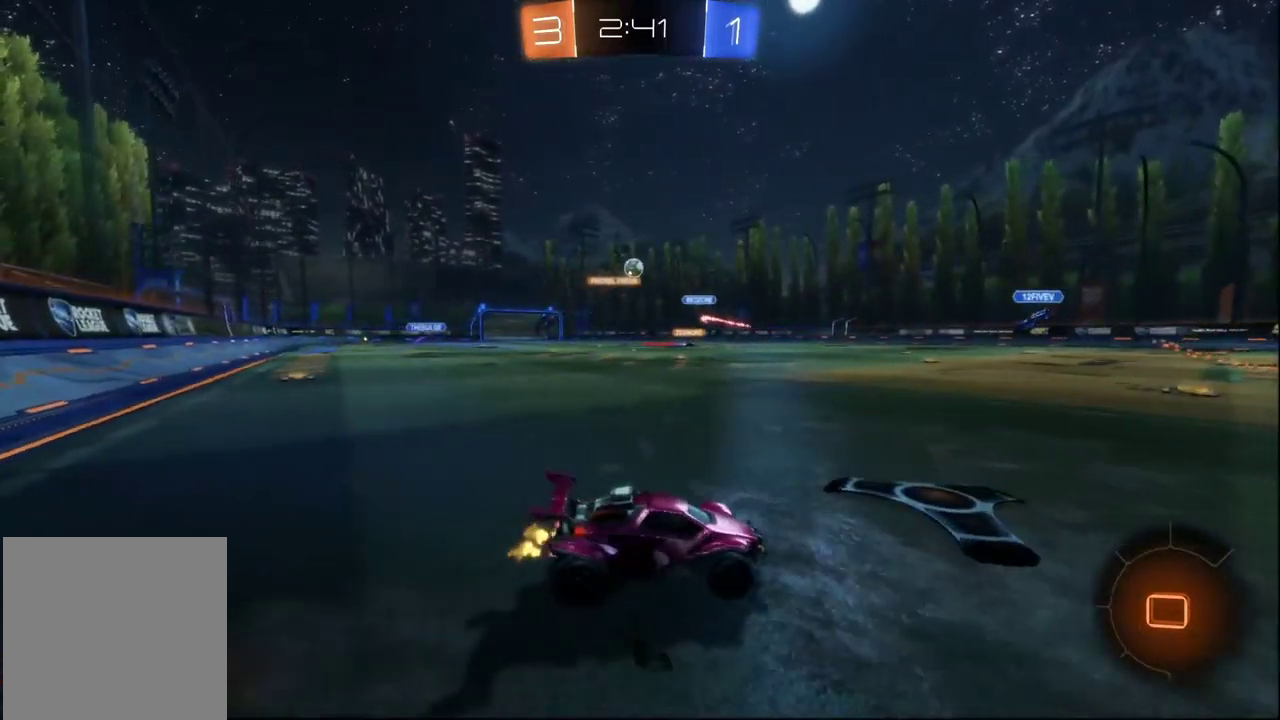
{"buttons": ["R2"], "left_stick": "left", "right_stick": "center", "events": []}
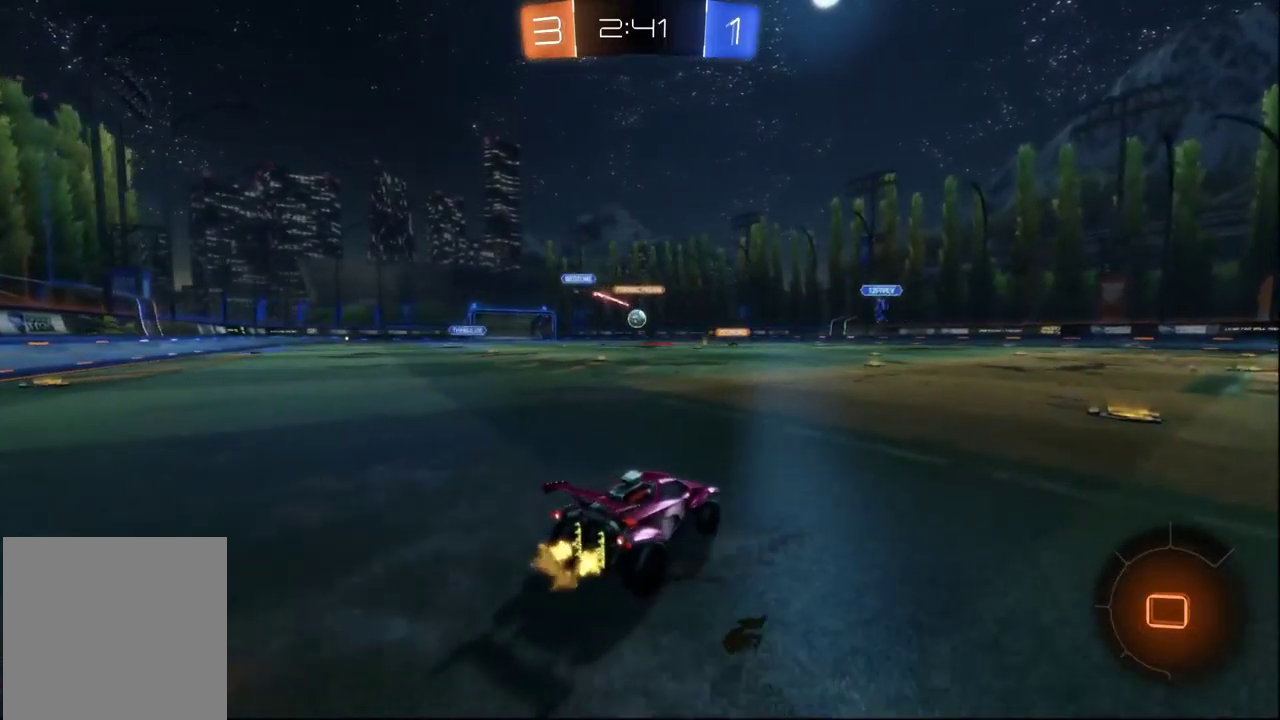
{"buttons": ["R2"], "left_stick": "right", "right_stick": "center", "events": [[33, "left_stick", "center"], [466, "left_stick", "right"]]}
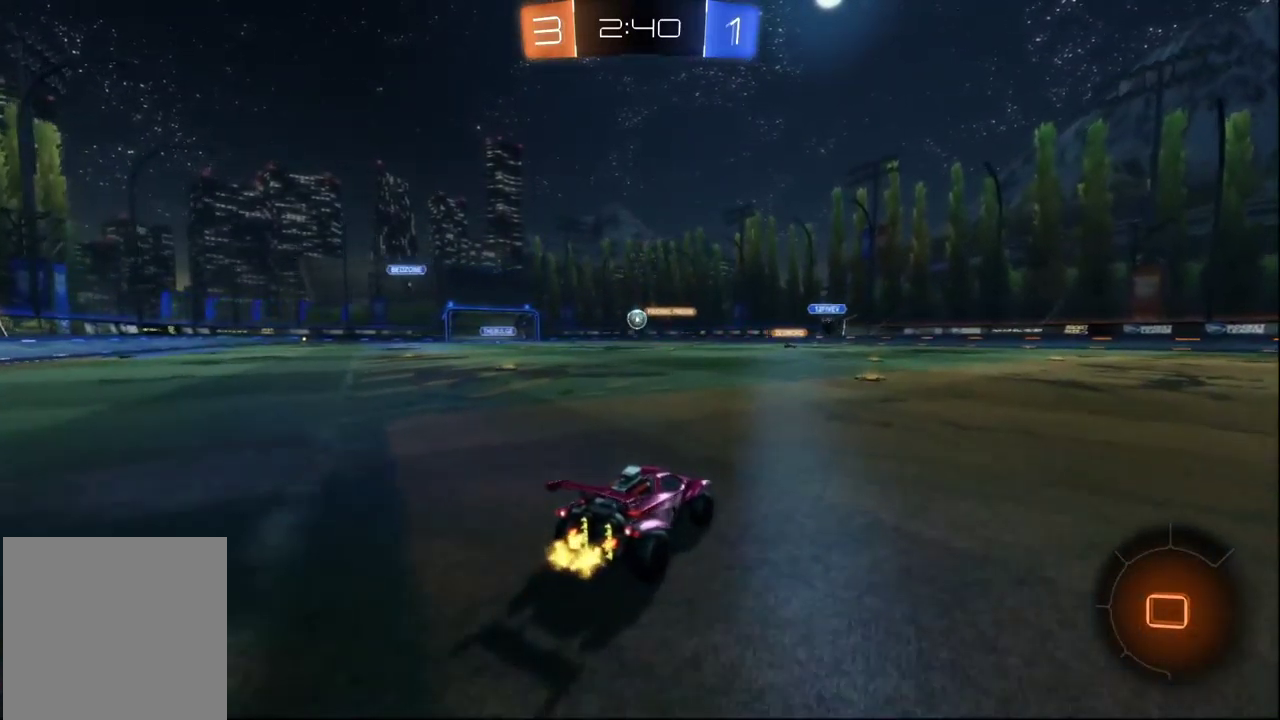
{"buttons": ["R2"], "left_stick": "center", "right_stick": "center", "events": [[133, "left_stick", "left"], [233, "left_stick", "center"]]}
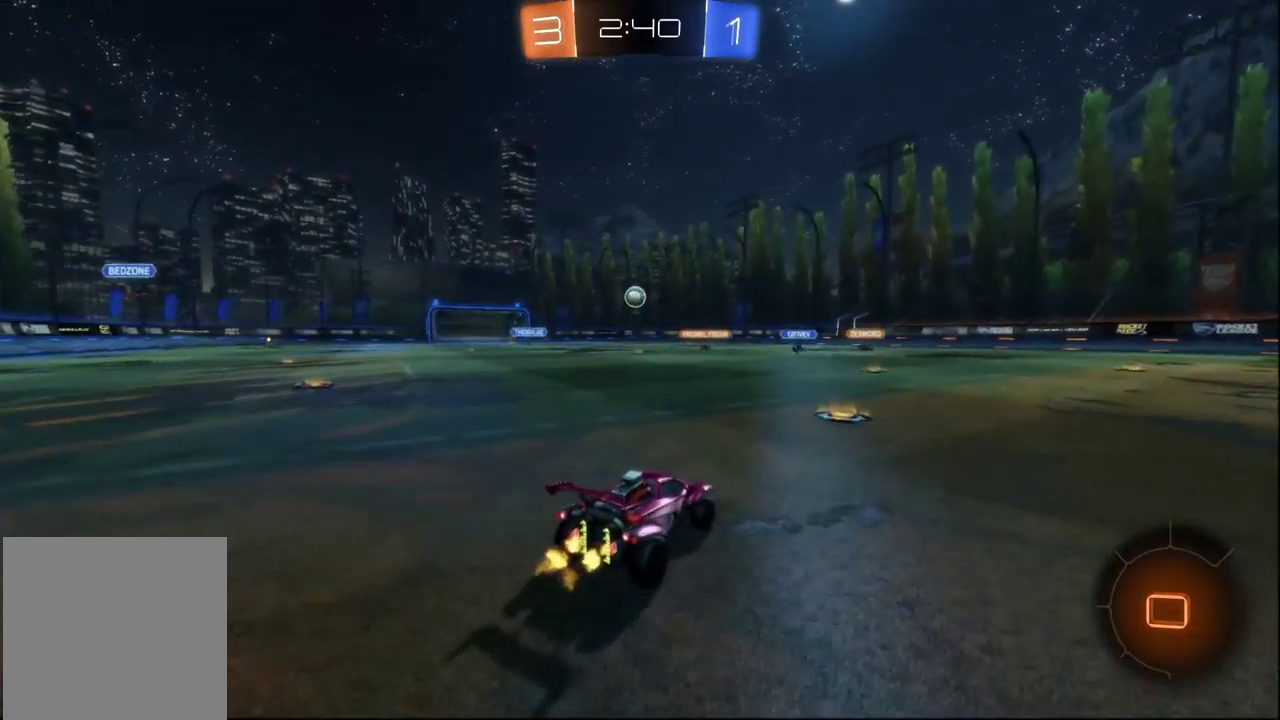
{"buttons": ["R2"], "left_stick": "center", "right_stick": "center", "events": [[283, "left_stick", "left"], [400, "left_stick", "center"]]}
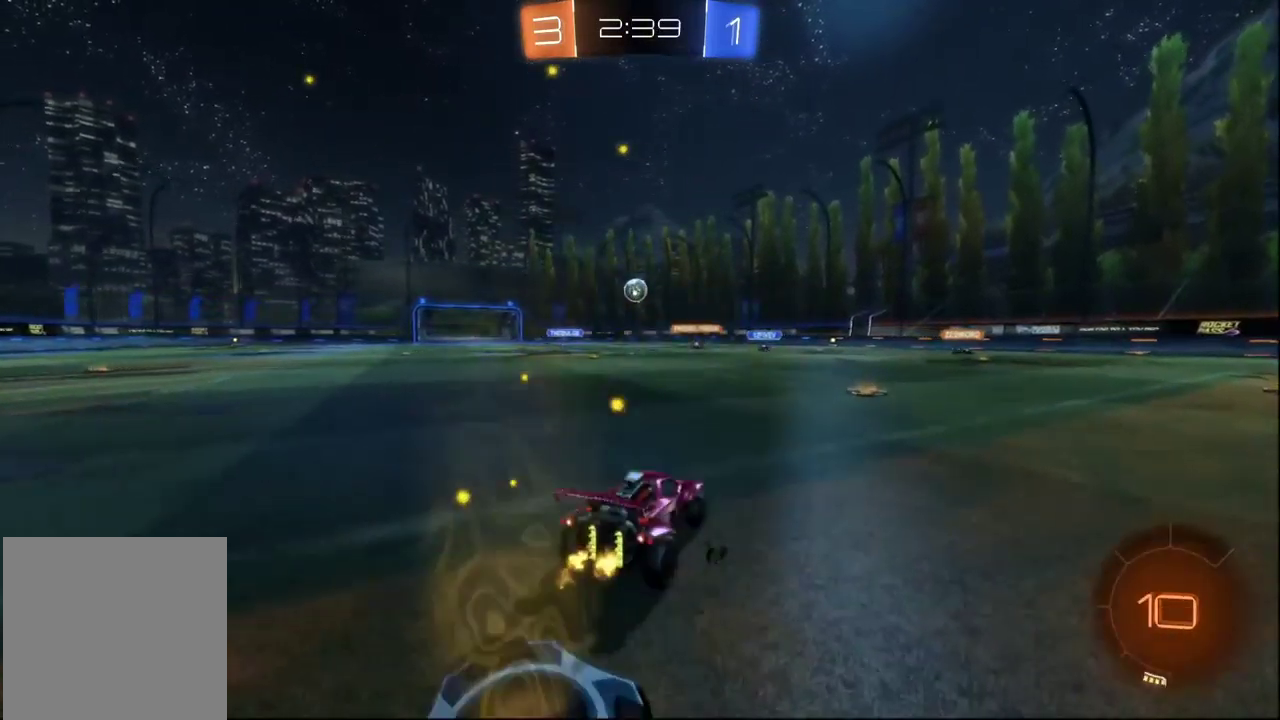
{"buttons": ["R2"], "left_stick": "right", "right_stick": "center", "events": [[166, "left_stick", "right"], [233, "X", "down"], [316, "X", "up"]]}
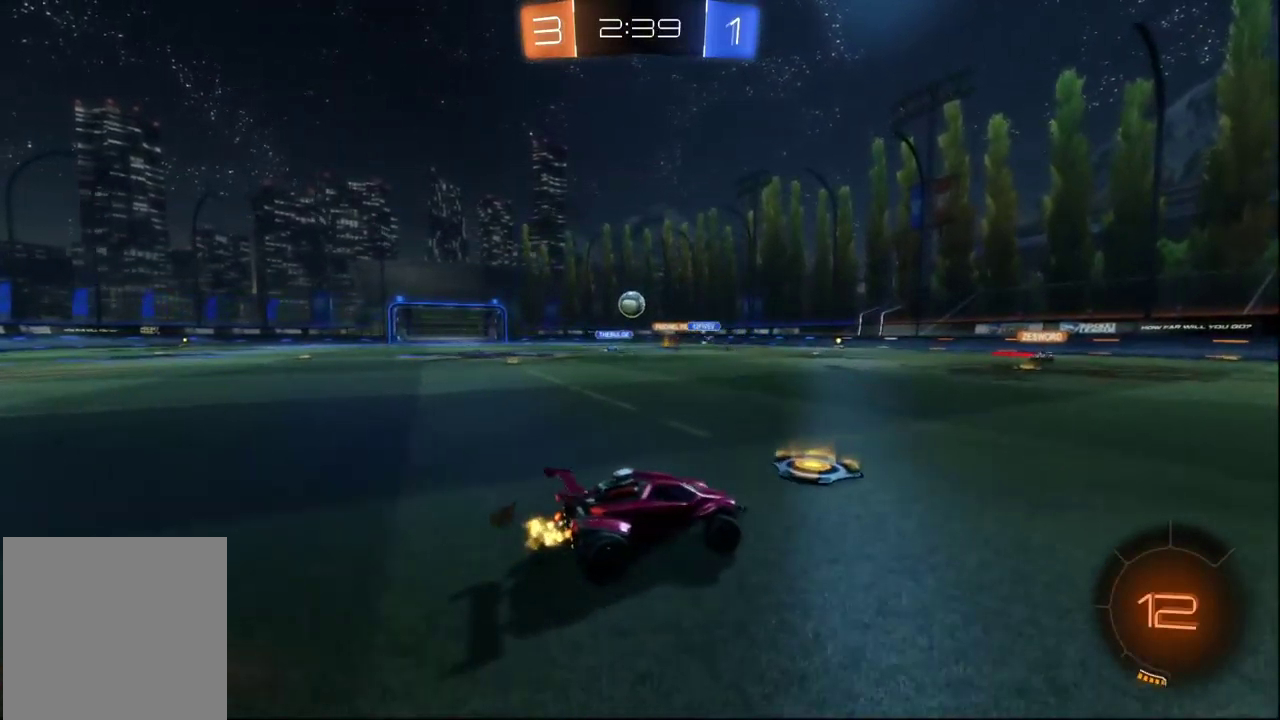
{"buttons": ["R2"], "left_stick": "center", "right_stick": "center", "events": [[499, "left_stick", "center"]]}
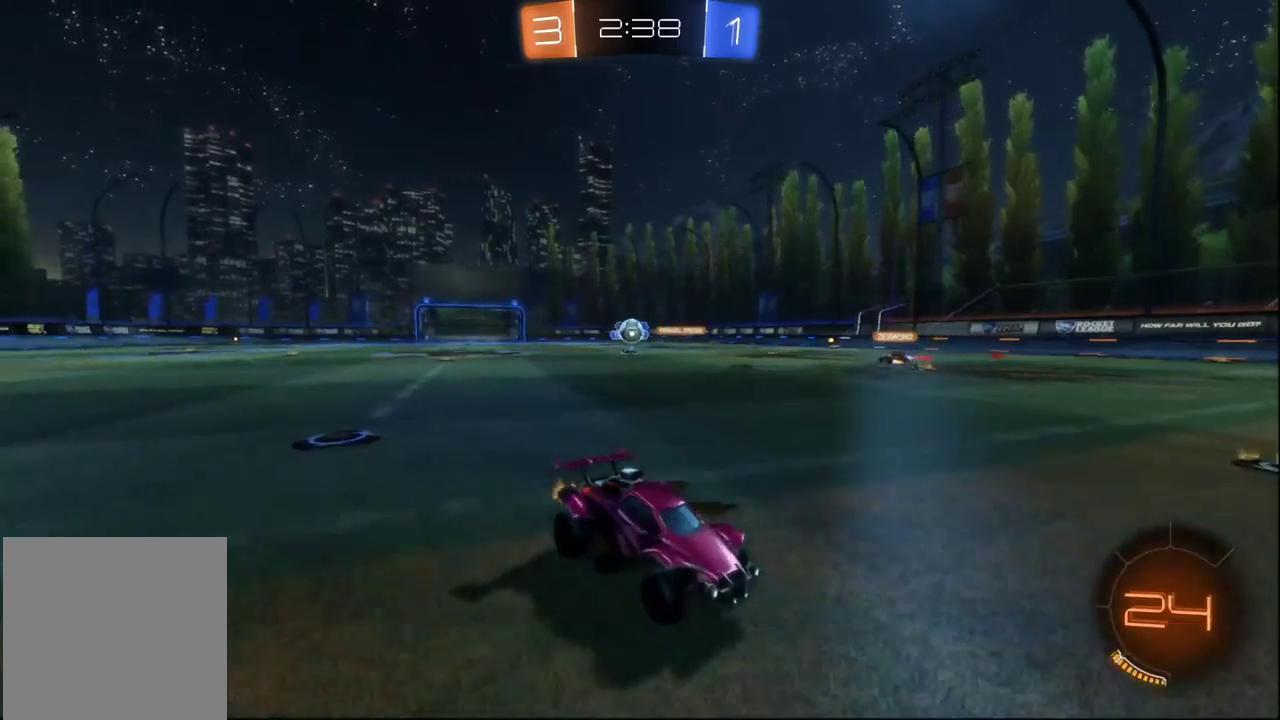
{"buttons": ["R2"], "left_stick": "center", "right_stick": "center", "events": [[267, "left_stick", "left"], [483, "left_stick", "center"]]}
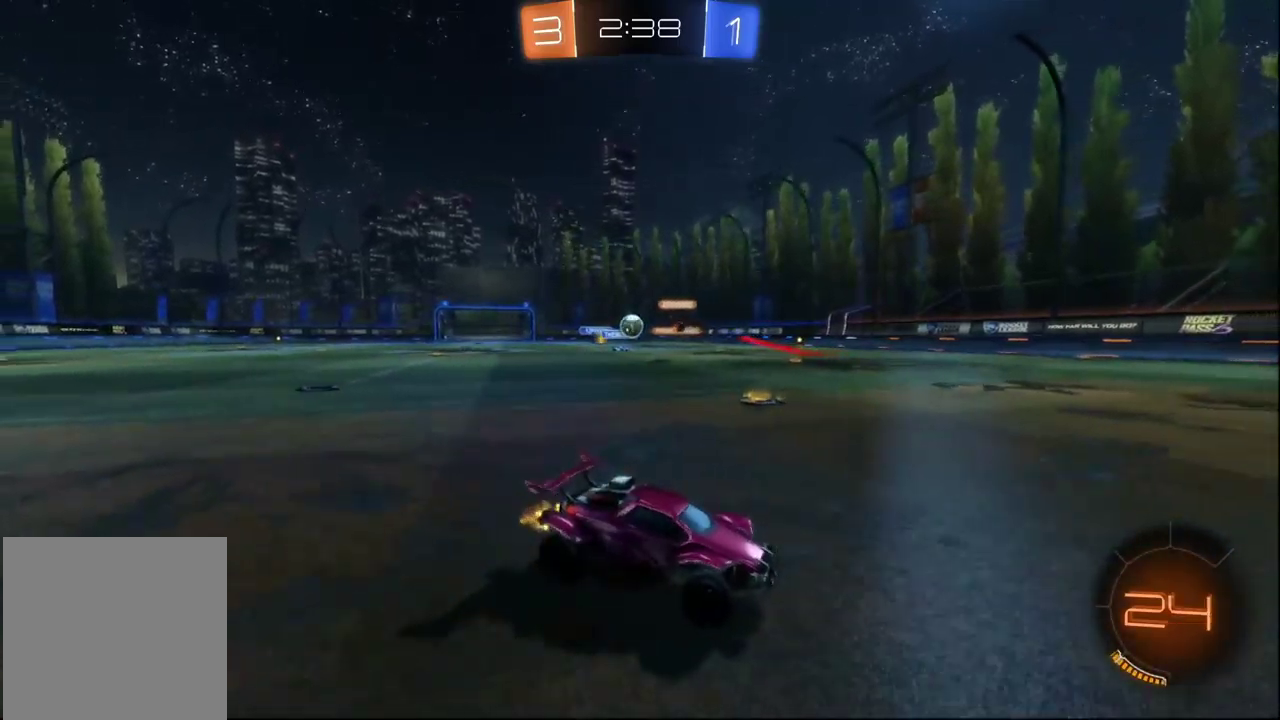
{"buttons": ["R2"], "left_stick": "center", "right_stick": "center", "events": [[100, "left_stick", "left"], [367, "left_stick", "center"]]}
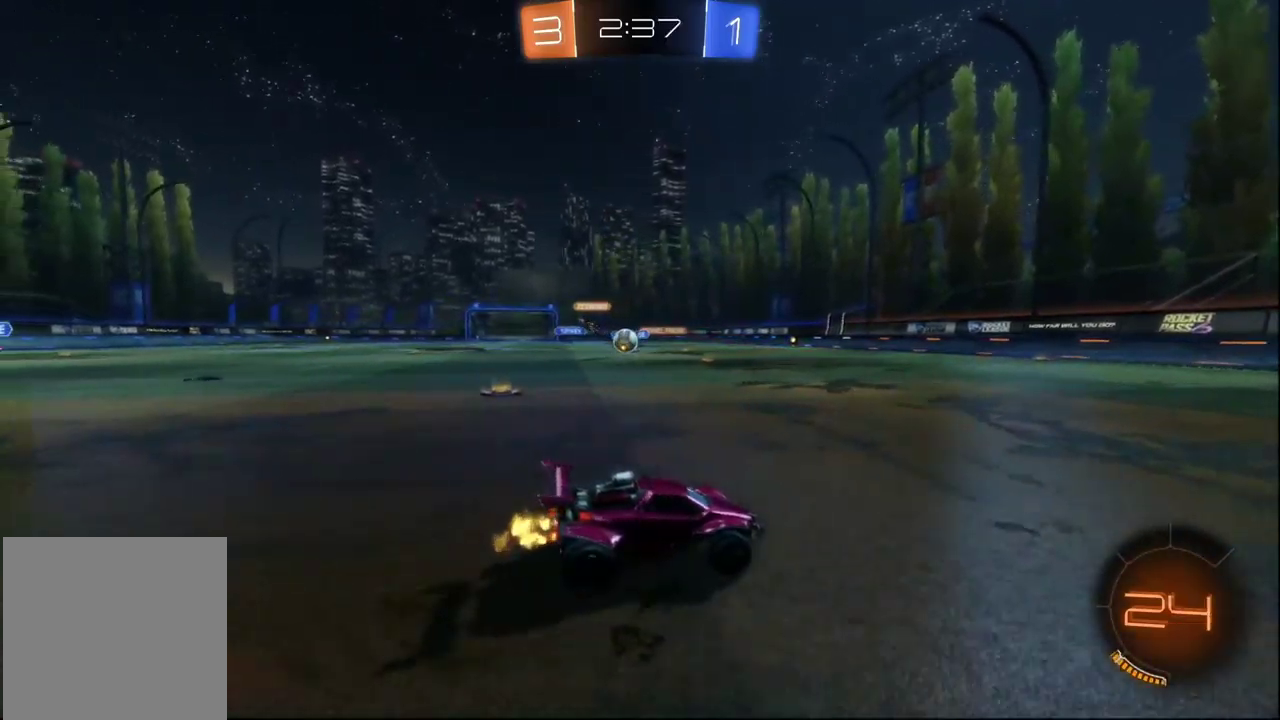
{"buttons": ["R2"], "left_stick": "right", "right_stick": "center", "events": [[33, "left_stick", "right"], [283, "X", "down"], [417, "X", "up"]]}
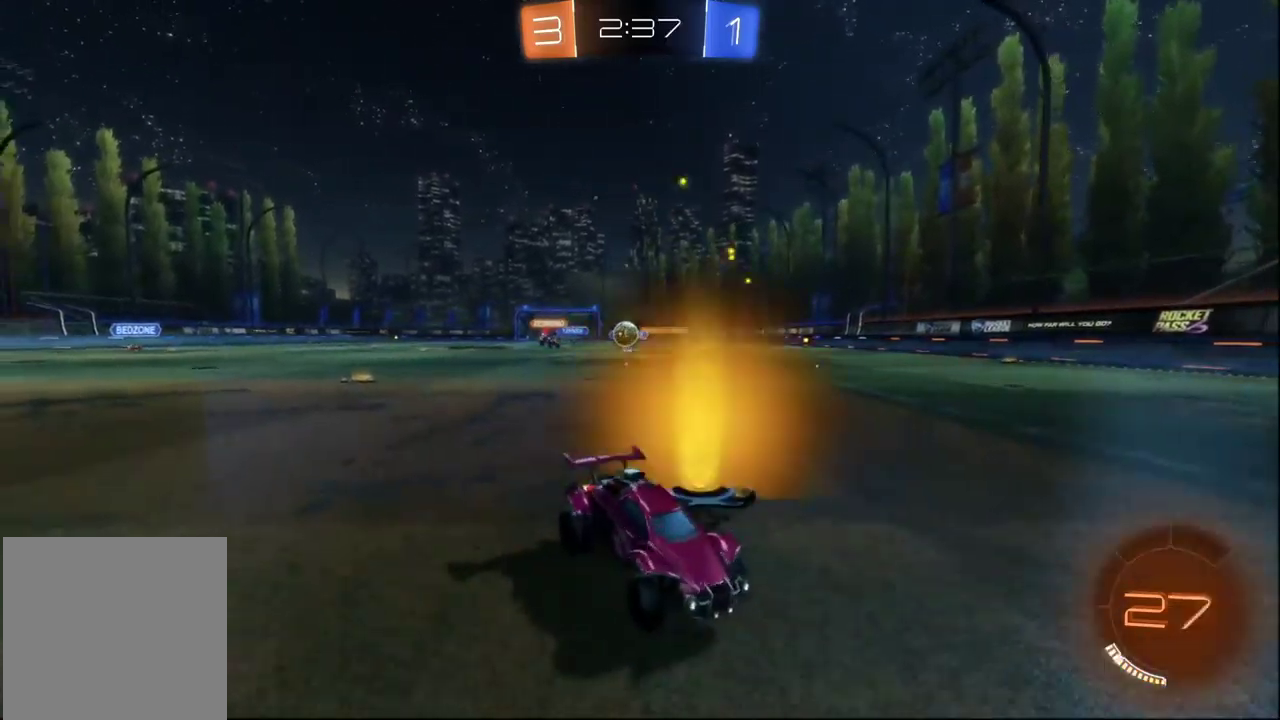
{"buttons": [], "left_stick": "right", "right_stick": "center", "events": [[317, "L2", "down"], [317, "R2", "up"], [467, "L2", "up"]]}
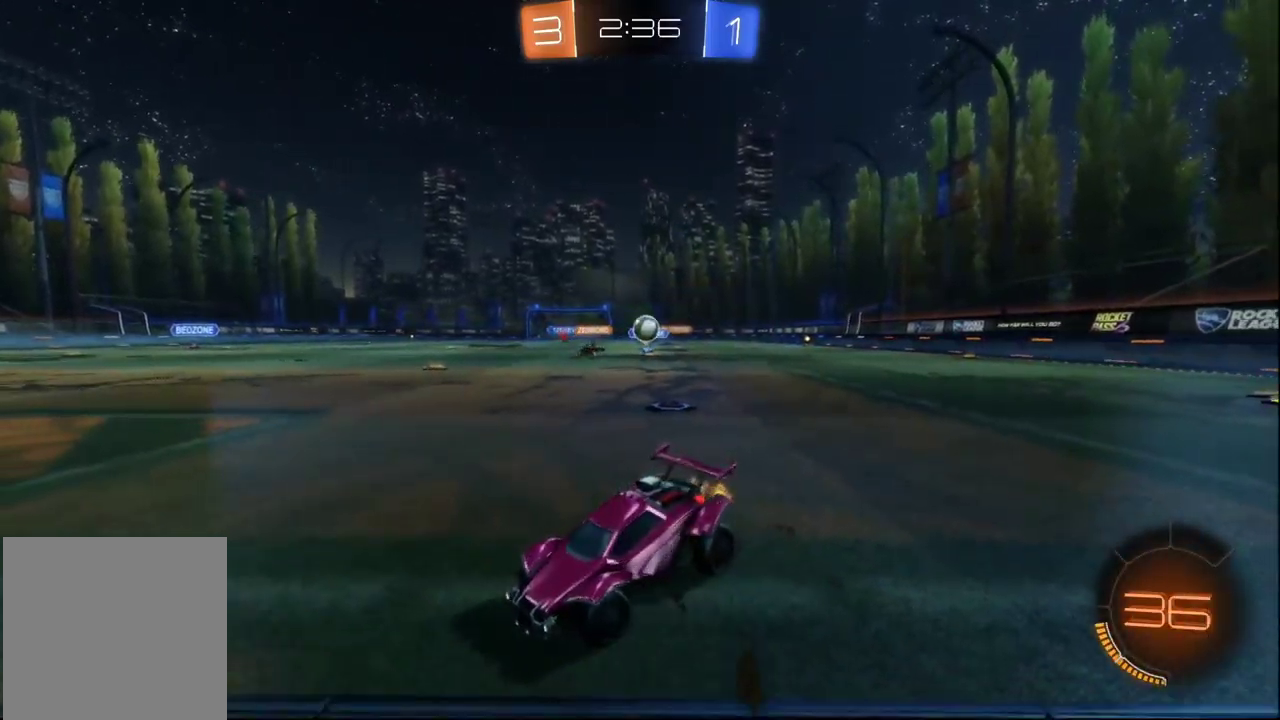
{"buttons": ["R2"], "left_stick": "right", "right_stick": "center", "events": [[217, "R2", "down"], [217, "left_stick", "center"], [367, "left_stick", "right"]]}
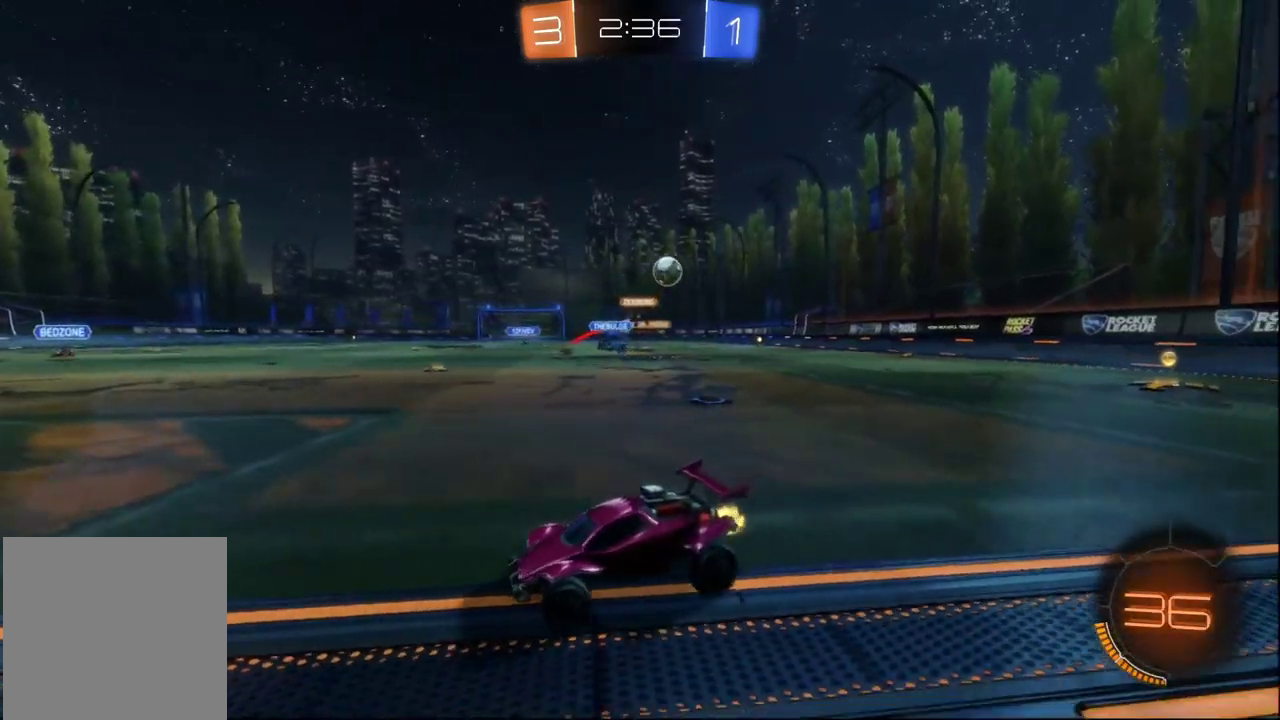
{"buttons": ["L2"], "left_stick": "left", "right_stick": "center", "events": [[17, "R2", "up"], [133, "left_stick", "center"], [150, "L2", "down"], [183, "left_stick", "left"]]}
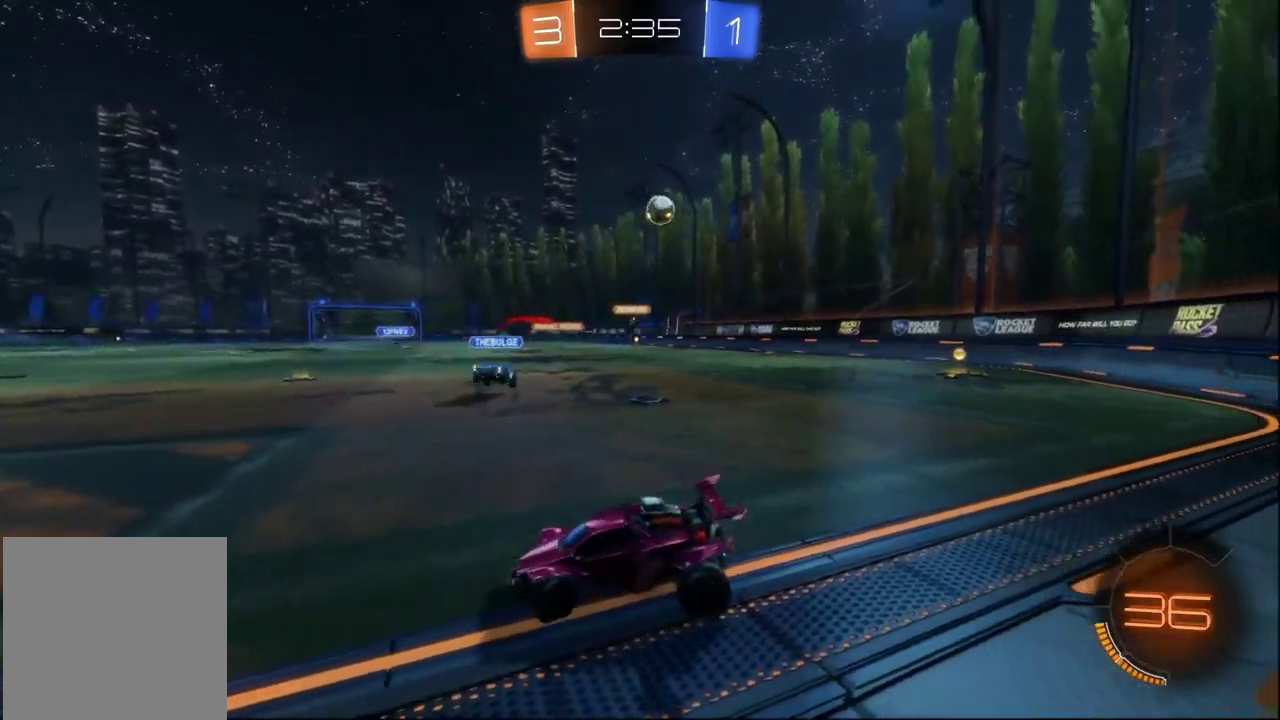
{"buttons": ["R2"], "left_stick": "center", "right_stick": "center", "events": [[67, "X", "down"], [217, "A", "down"], [250, "L2", "up"], [250, "X", "up"], [250, "left_stick", "center"], [367, "A", "up"], [433, "R2", "down"]]}
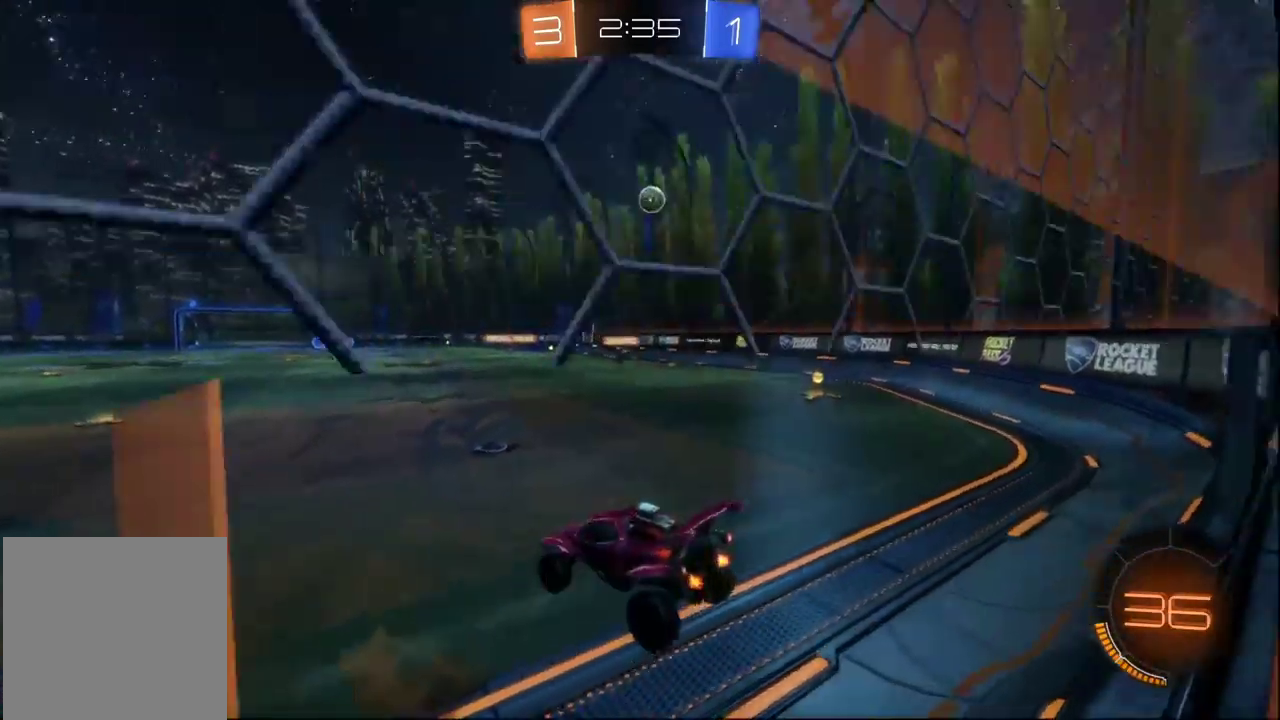
{"buttons": ["R2"], "left_stick": "left", "right_stick": "center", "events": [[33, "left_stick", "right"], [133, "left_stick", "center"], [183, "left_stick", "left"]]}
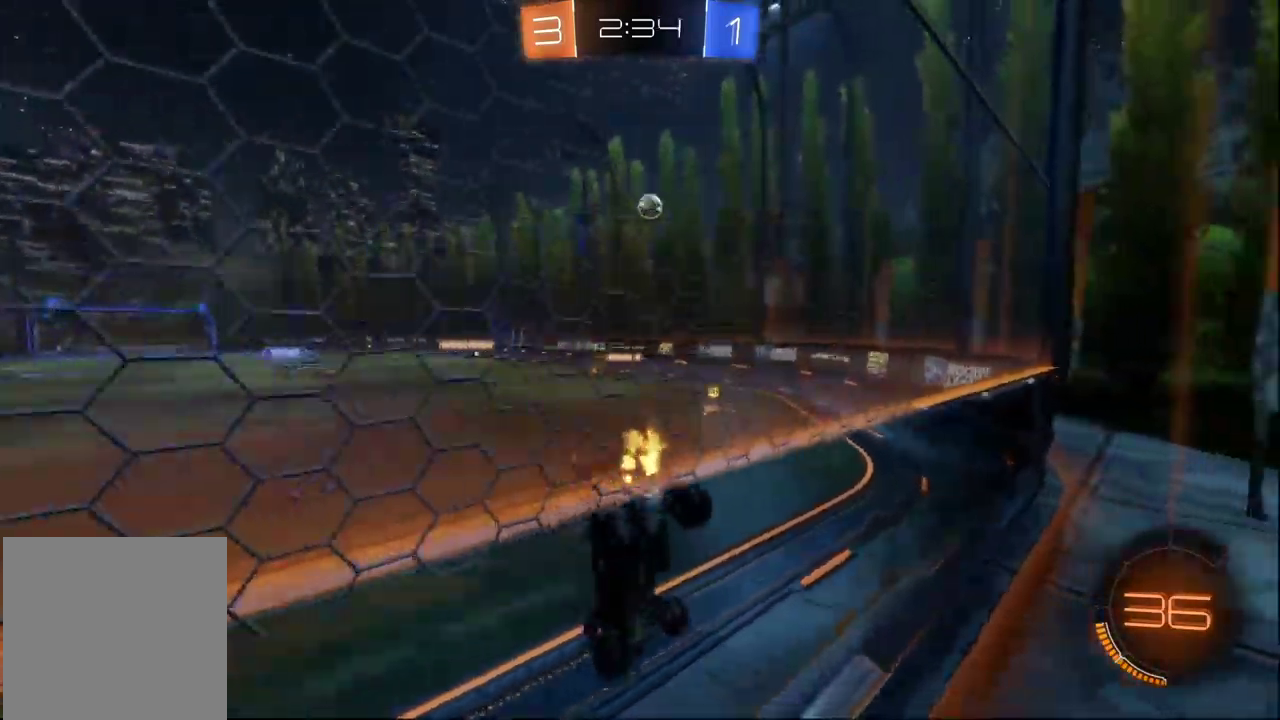
{"buttons": ["R2"], "left_stick": "left", "right_stick": "center", "events": [[33, "left_stick", "down-right"], [367, "left_stick", "left"]]}
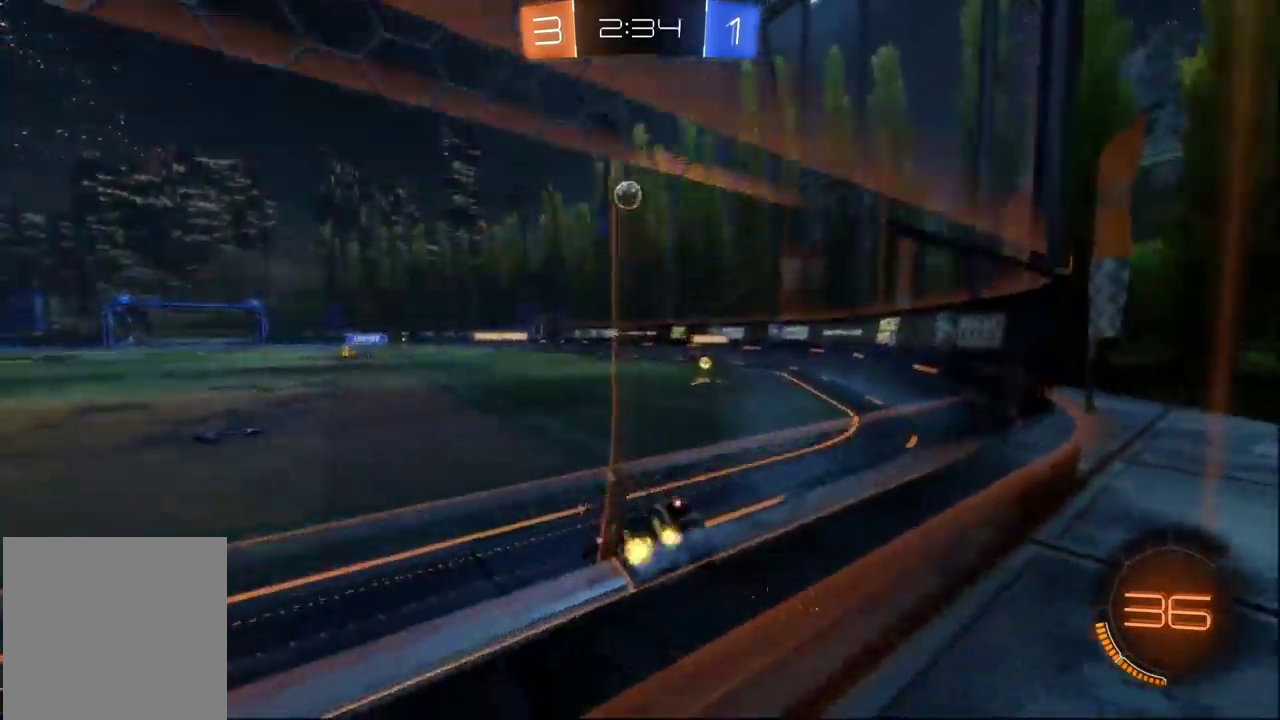
{"buttons": ["R2"], "left_stick": "left", "right_stick": "center", "events": [[67, "L2", "down"], [117, "R2", "up"], [233, "R2", "down"], [250, "L2", "up"], [417, "left_stick", "center"], [500, "left_stick", "left"]]}